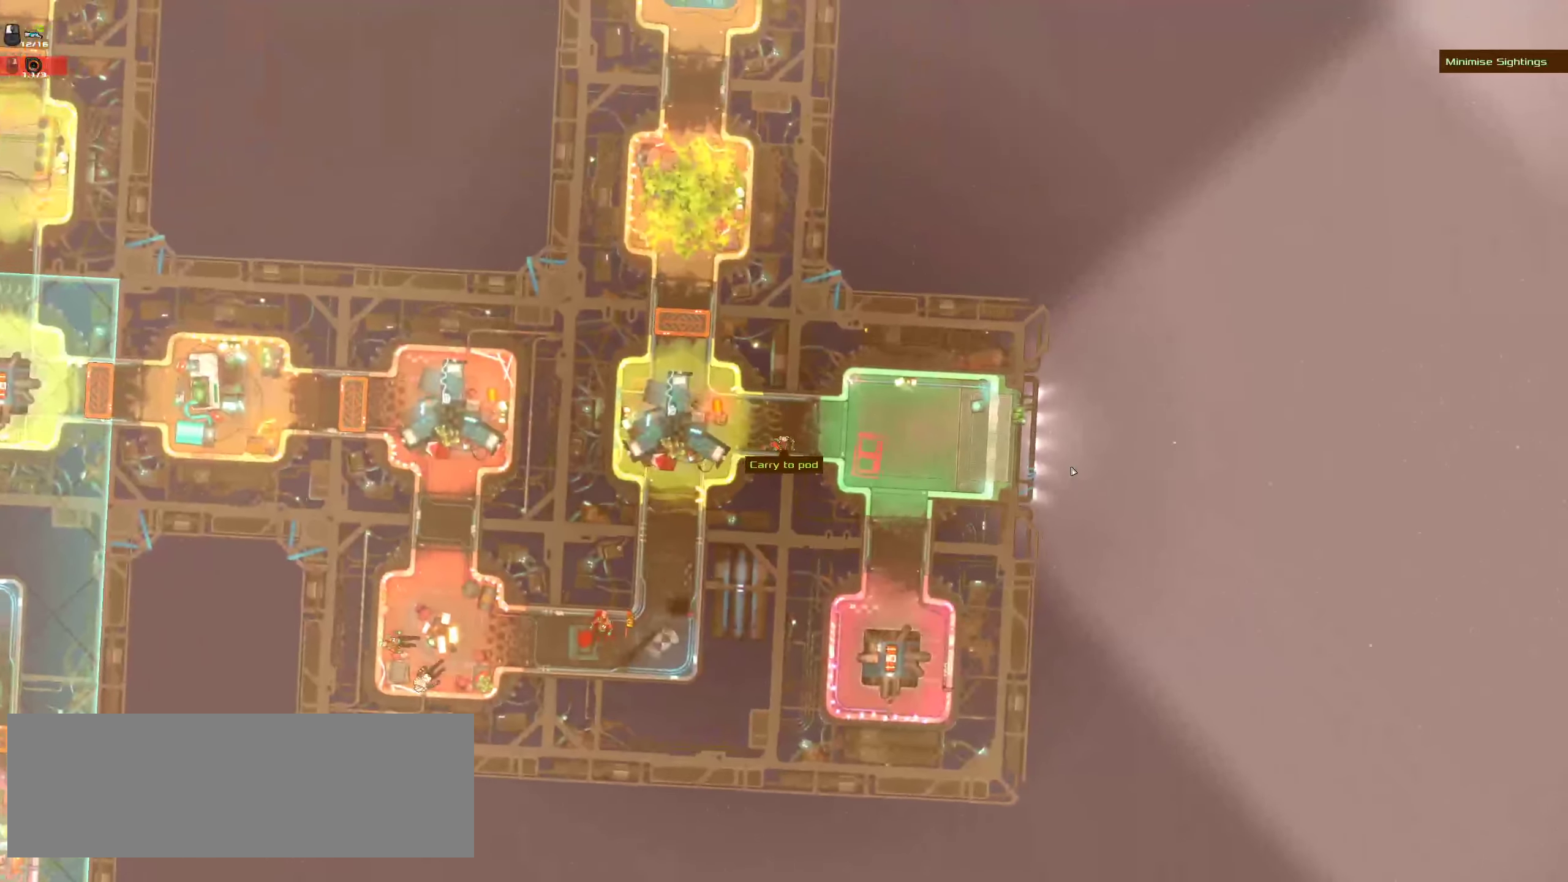
Gameplay with keyboard and mouse; each line is a JSON object with the keys and mouse buttons held at the frame after it. "events" lists presses ("down") and releases ("up") of ".", "/", "0", "1", "2", "3", "4", "5", "6", "7", "8", "9", "a", "alt_l", "alt_r", "b", "c", "caps_lock", "comma", "ctrl", "d", "e", "equals", "f", "g", "h", "i", "j", "k", "l", "lbracket", "m", "minus", "n", "o", "p", "q", "quote", "r", "rbracket", "s", "semicolon", "shift", "space", "super", "t", "tab", "tilde", "u", "v", "w", "x", "y", "z", "mouse_left", "mouse_middle", "mouse_right", "mouse_wheel_up" and "mouse_wheel_down" between this image and that frame as [ms after this image, input, new state], when the widget could be followed in between. "mouse_left", "mouse_middle", "mouse_right", "mouse_wheel_up", "mouse_wheel_down" = the "left", "middle", "right", "wheel_up", "wheel_down" buttons of the "mouse" list. No other keys are recorded. Mouse movement is not recorded.
{"keys": ["ctrl"], "mouse": [], "events": [[117, "space", "down"], [250, "space", "up"]]}
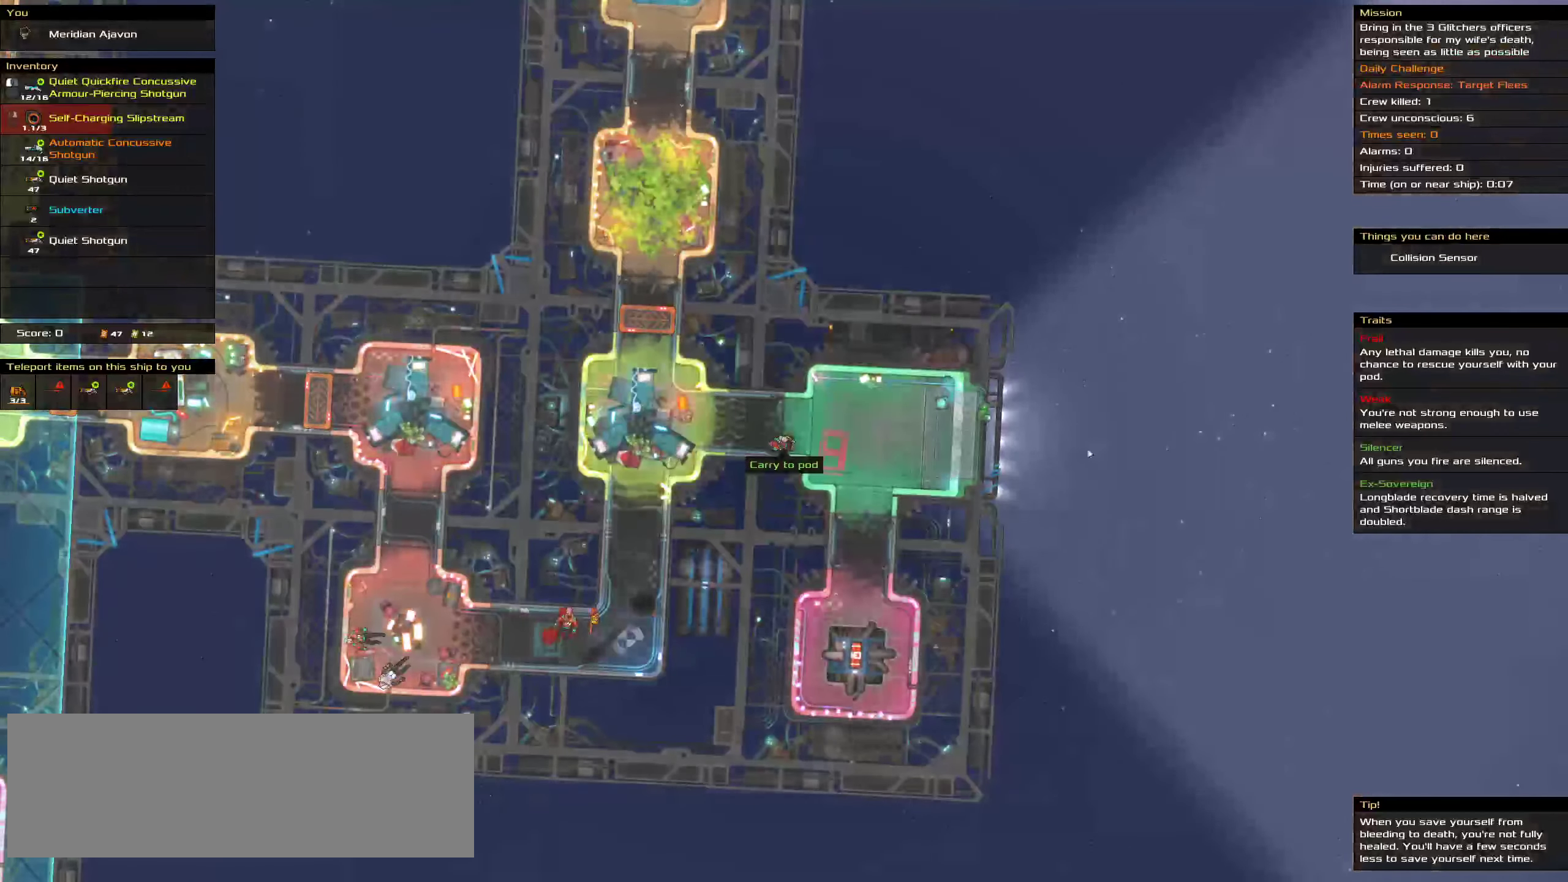
{"keys": ["ctrl", "d", "space"], "mouse": [], "events": [[50, "space", "down"], [167, "d", "down"], [184, "space", "up"], [217, "mouse_left", "down"], [334, "mouse_left", "up"], [500, "space", "down"]]}
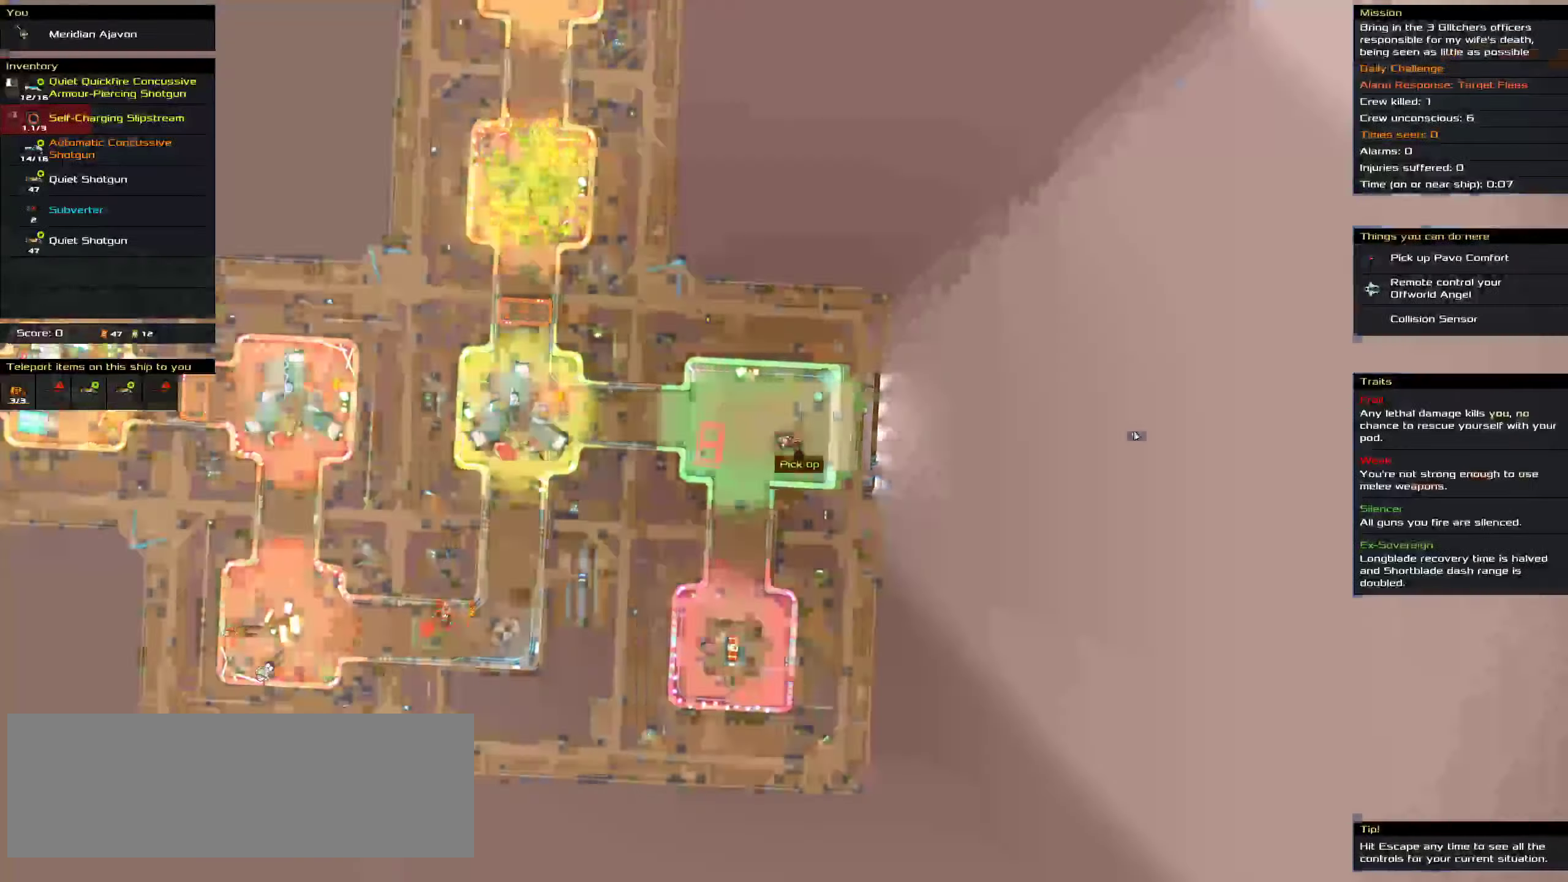
{"keys": ["ctrl"], "mouse": []}
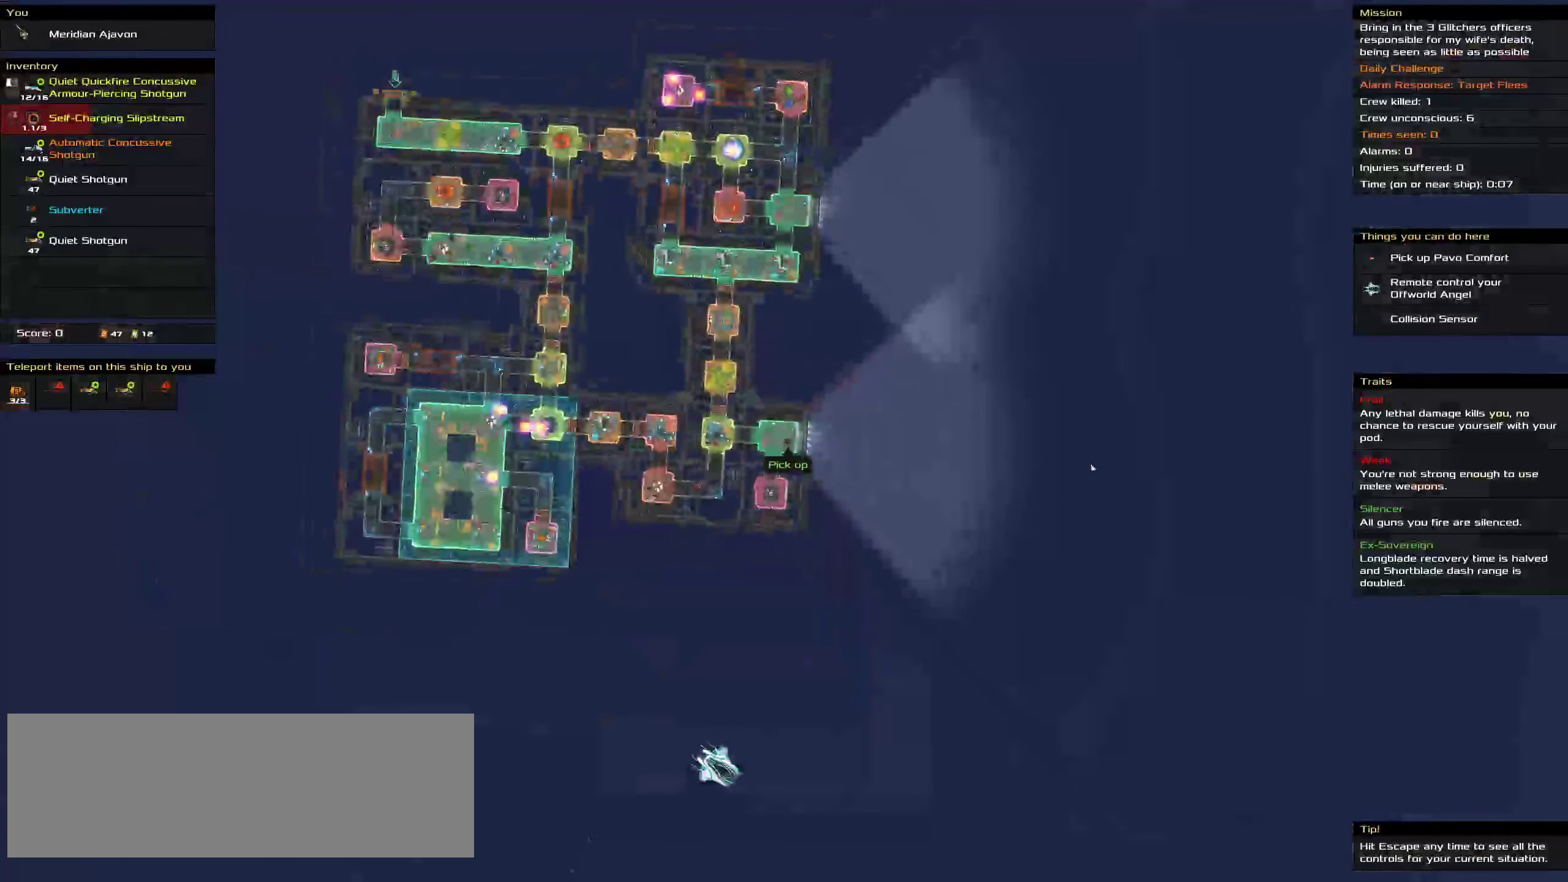
{"keys": ["ctrl"], "mouse": [], "events": []}
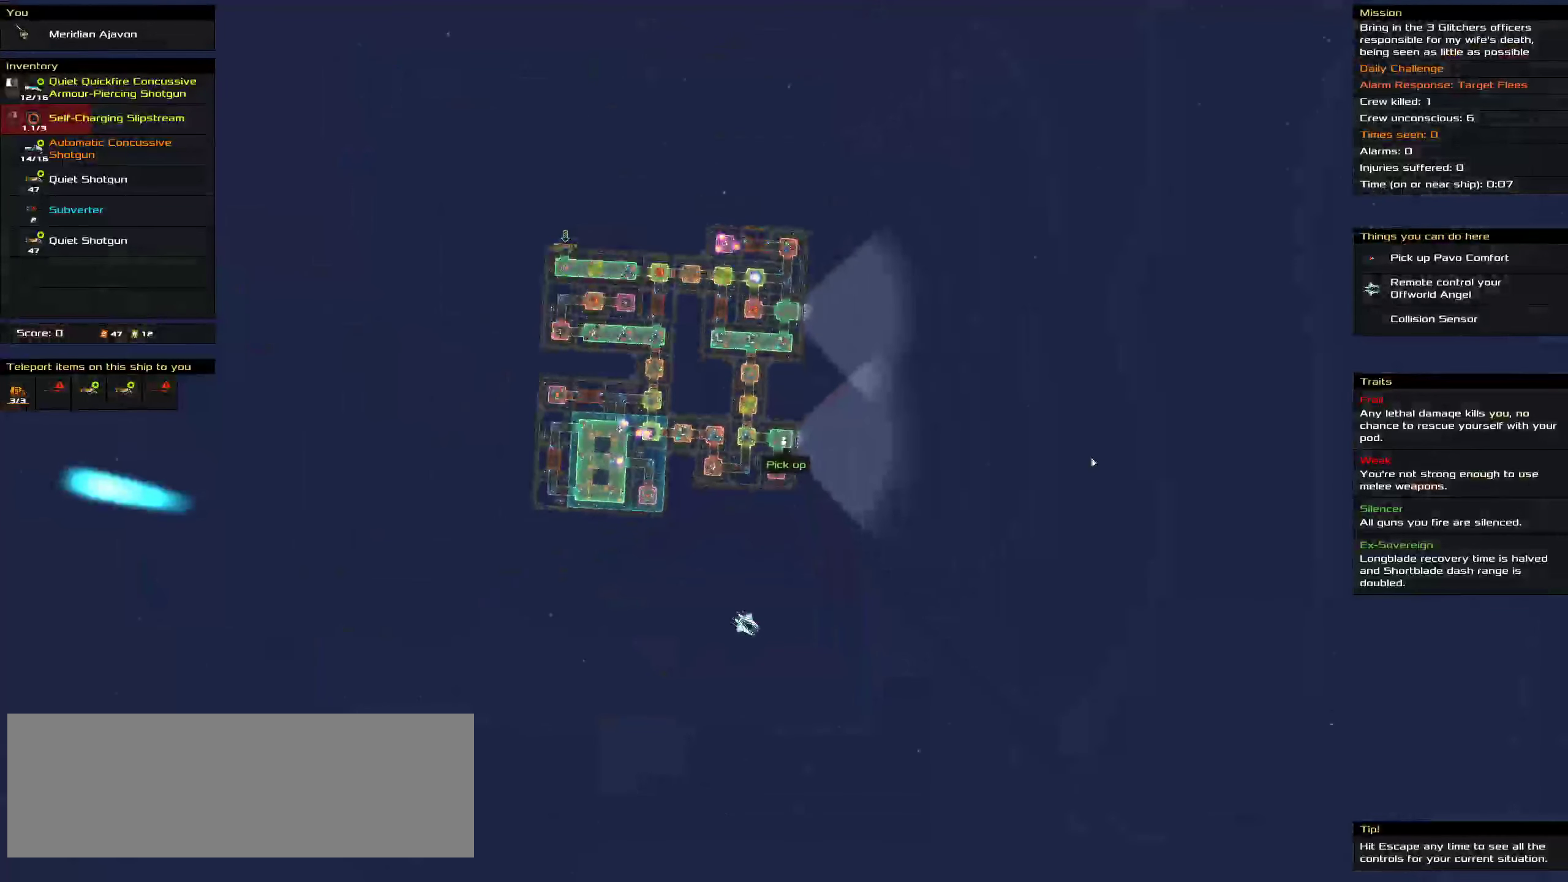
{"keys": ["ctrl"], "mouse": []}